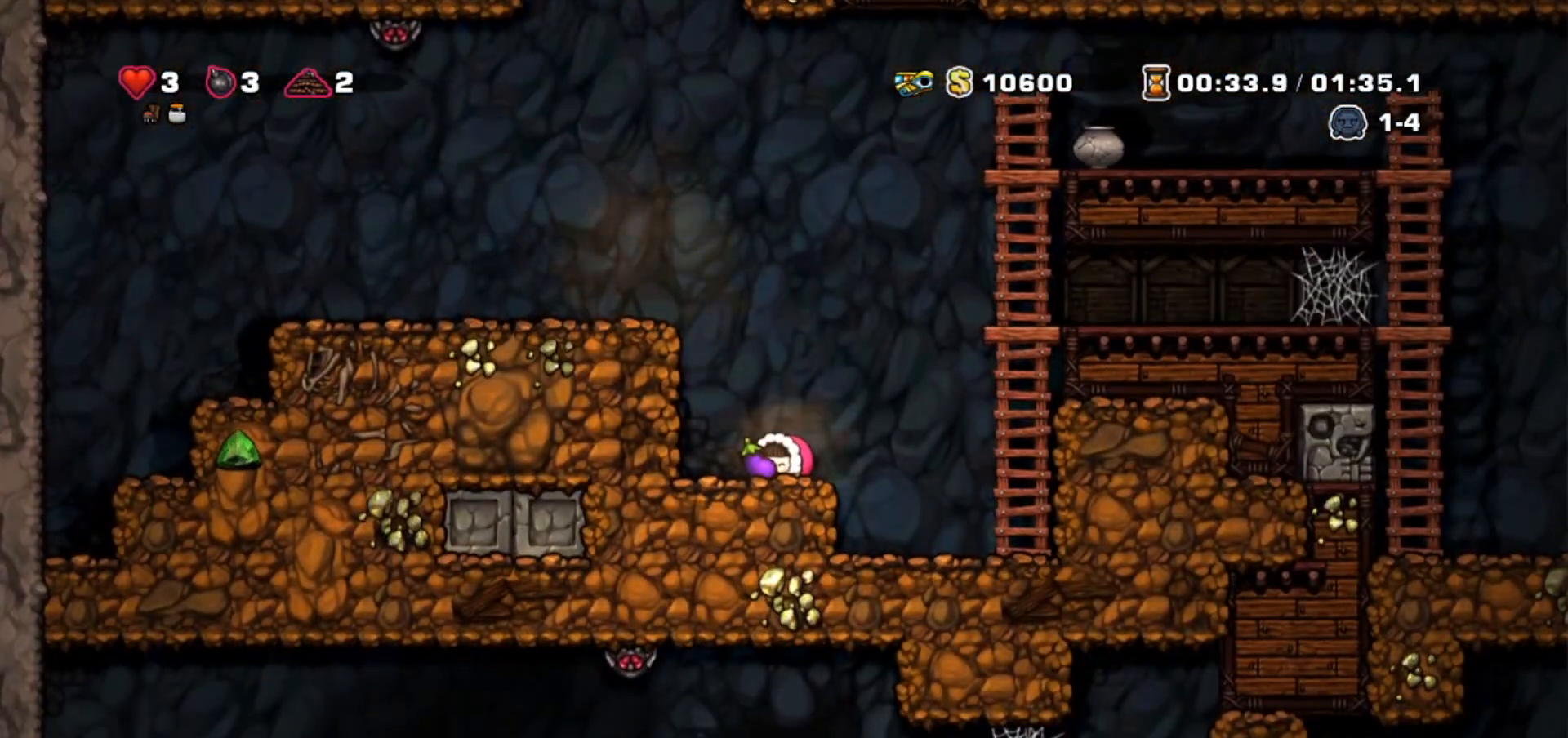
Gameplay with keyboard; each line is a JSON object with the keys held at the frame after it. "events" lists presses ("down") and releases ("up") of "bomb", "door", "down", "escape", "jump", "left", "right", "rope", "tab", "up", "walk" and "whip" between this image and that frame as [ms after this image, input, new state], when the widget could be followed in between. No other keys are recorded. Mouse input is not recorded. Key names are as the overlay labels them; some are game actions (e.g. jump) rather than physical keys.
{"keys": ["down"], "events": []}
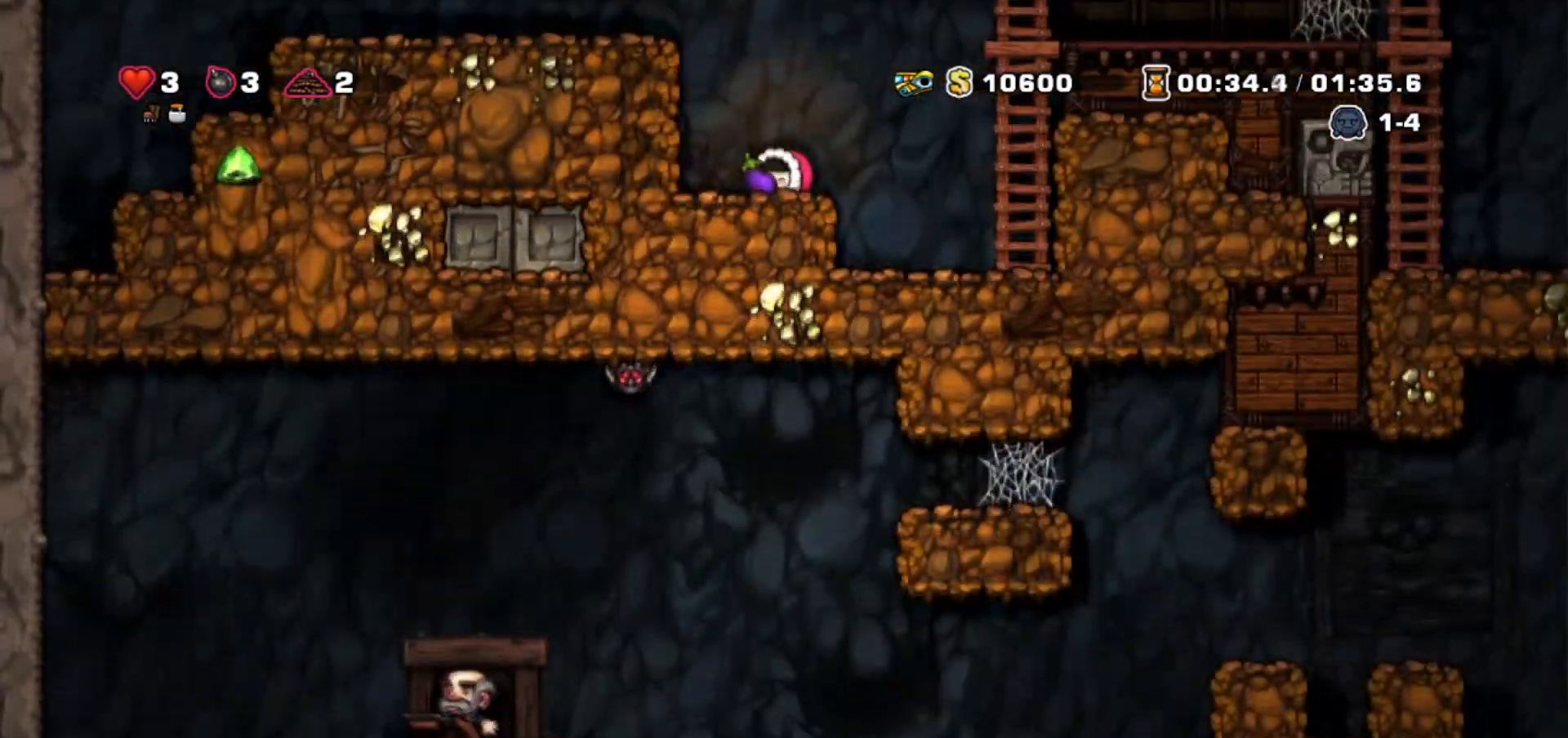
{"keys": ["right"], "events": [[100, "down", "up"], [100, "left", "down"], [267, "down", "down"], [334, "bomb", "down"], [334, "left", "up"], [434, "bomb", "up"], [434, "down", "up"], [468, "right", "down"]]}
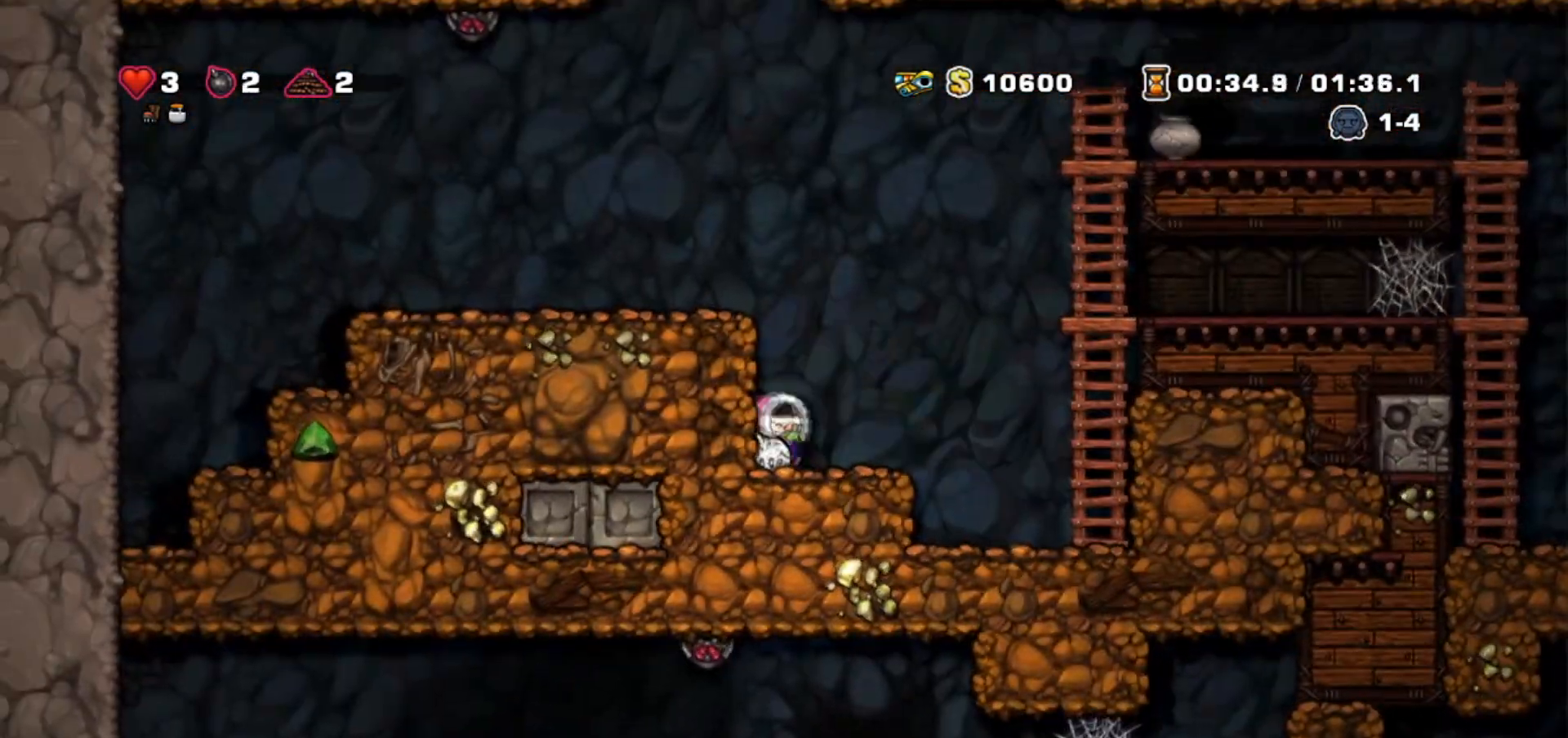
{"keys": [], "events": [[367, "right", "up"]]}
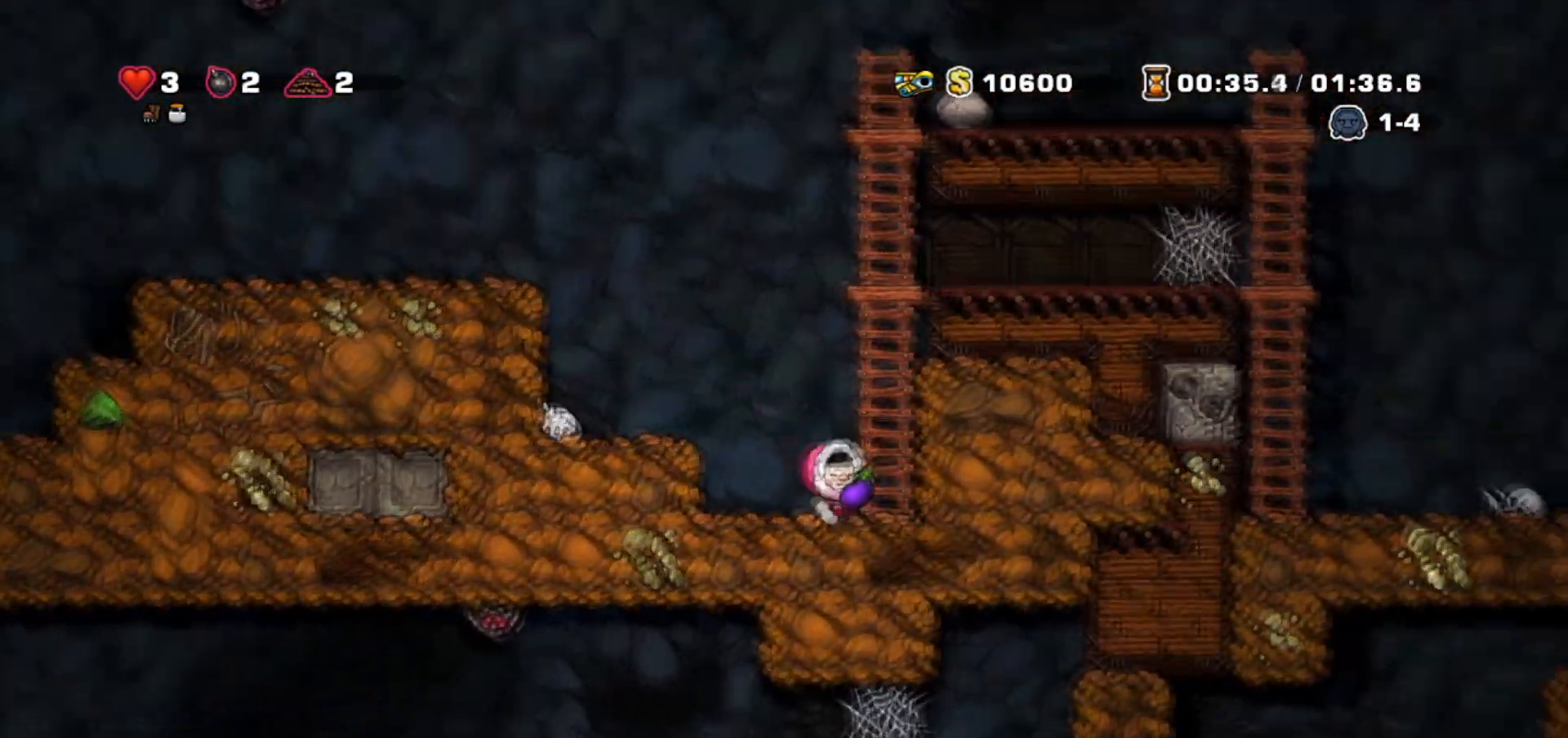
{"keys": ["down"], "events": [[201, "right", "down"], [367, "right", "up"], [501, "down", "down"]]}
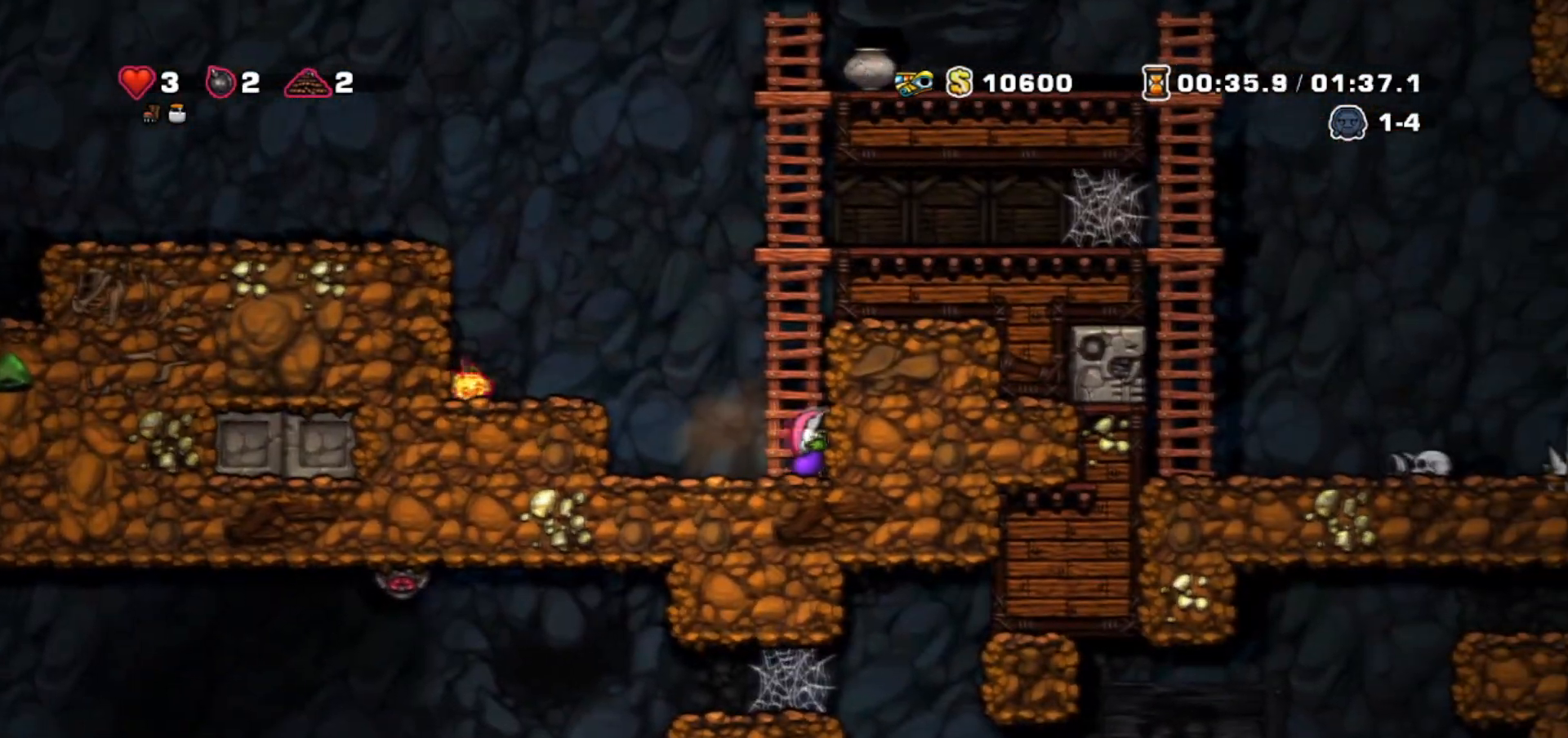
{"keys": [], "events": [[67, "down", "up"], [133, "down", "down"], [367, "down", "up"], [434, "down", "down"], [467, "down", "up"]]}
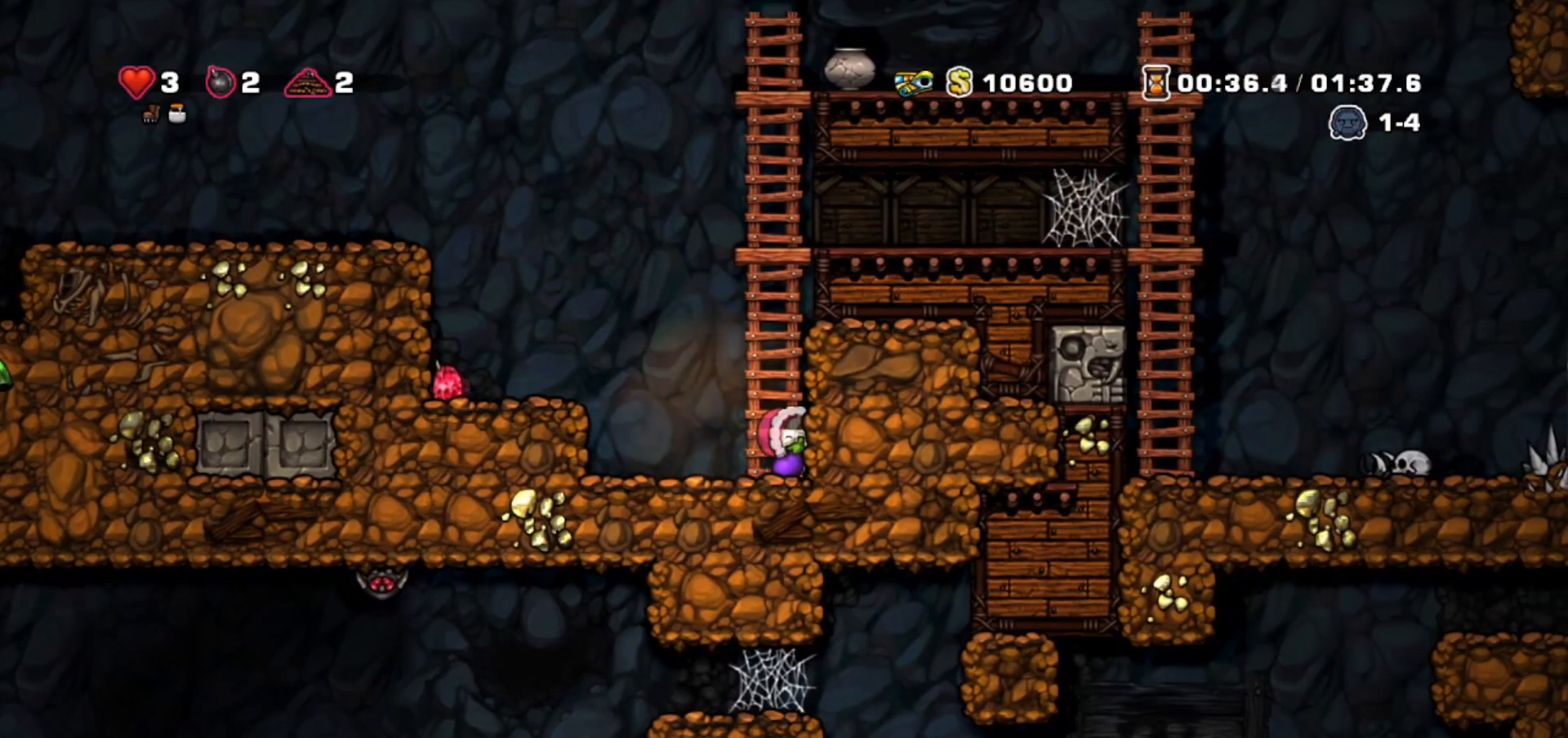
{"keys": ["down"], "events": [[67, "down", "down"], [134, "down", "up"], [167, "down", "down"], [201, "down", "up"], [301, "down", "down"], [367, "down", "up"], [401, "down", "down"]]}
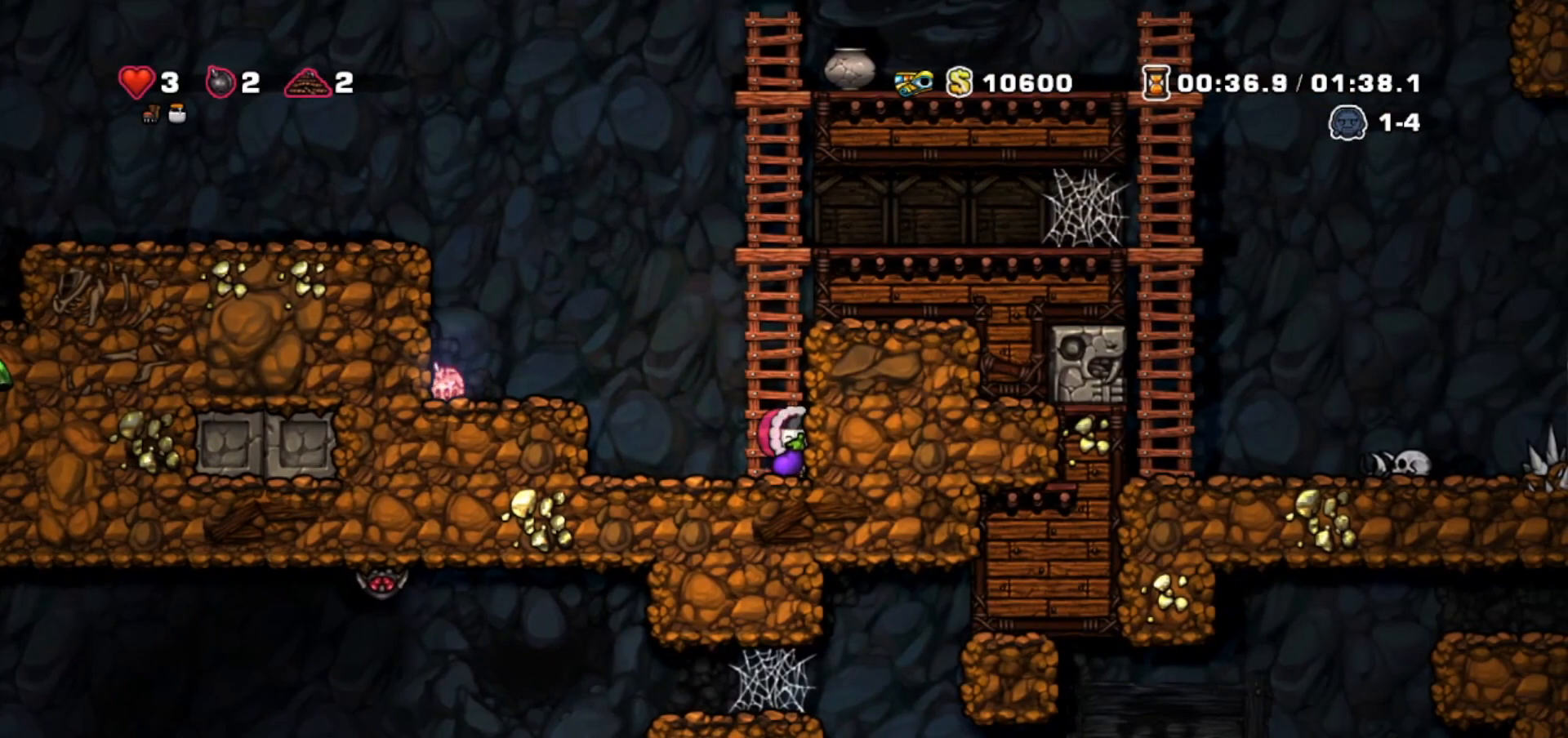
{"keys": ["left"], "events": [[100, "down", "up"], [133, "down", "down"], [233, "down", "up"], [400, "left", "down"]]}
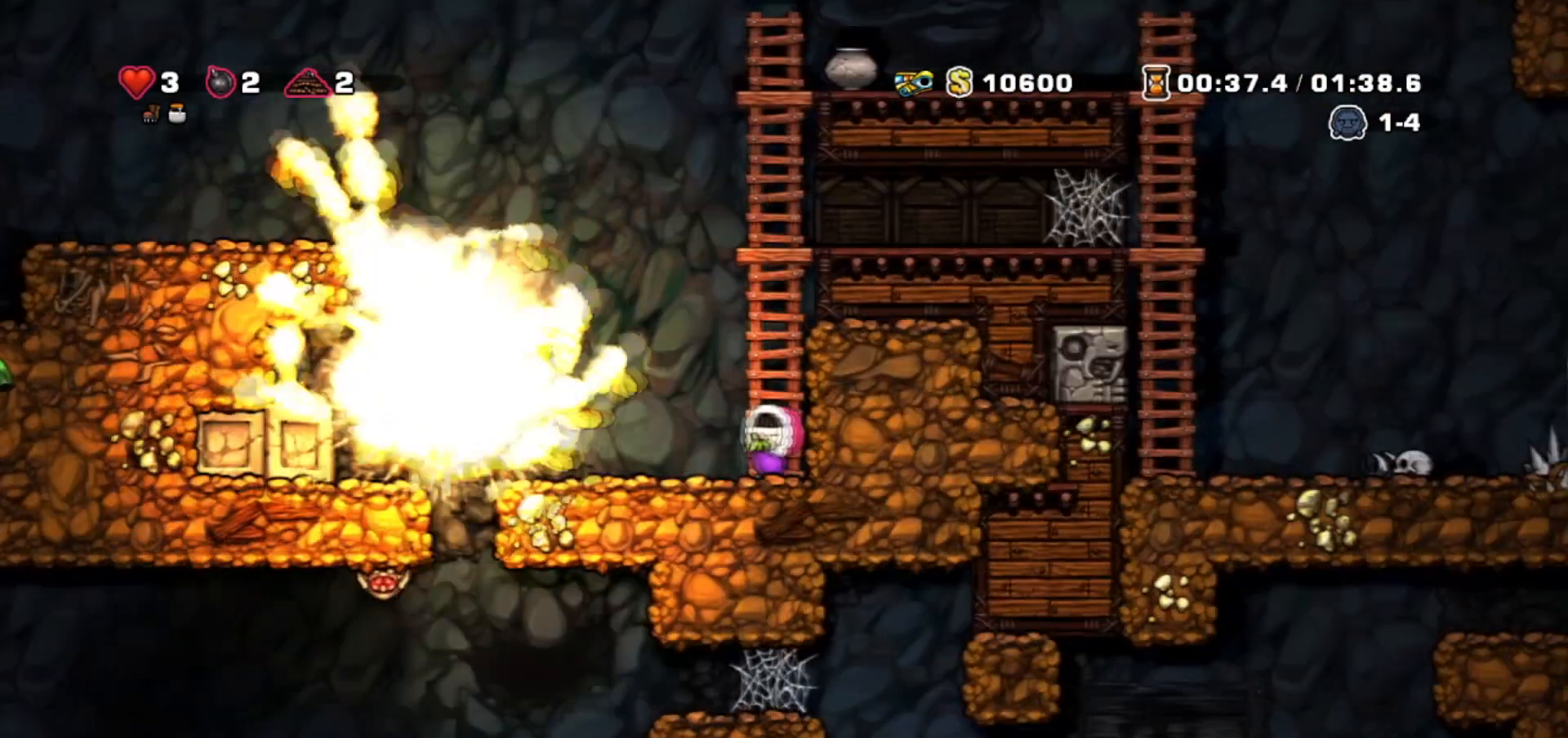
{"keys": ["walk"], "events": [[34, "walk", "down"], [167, "left", "up"], [267, "left", "down"], [334, "left", "up"]]}
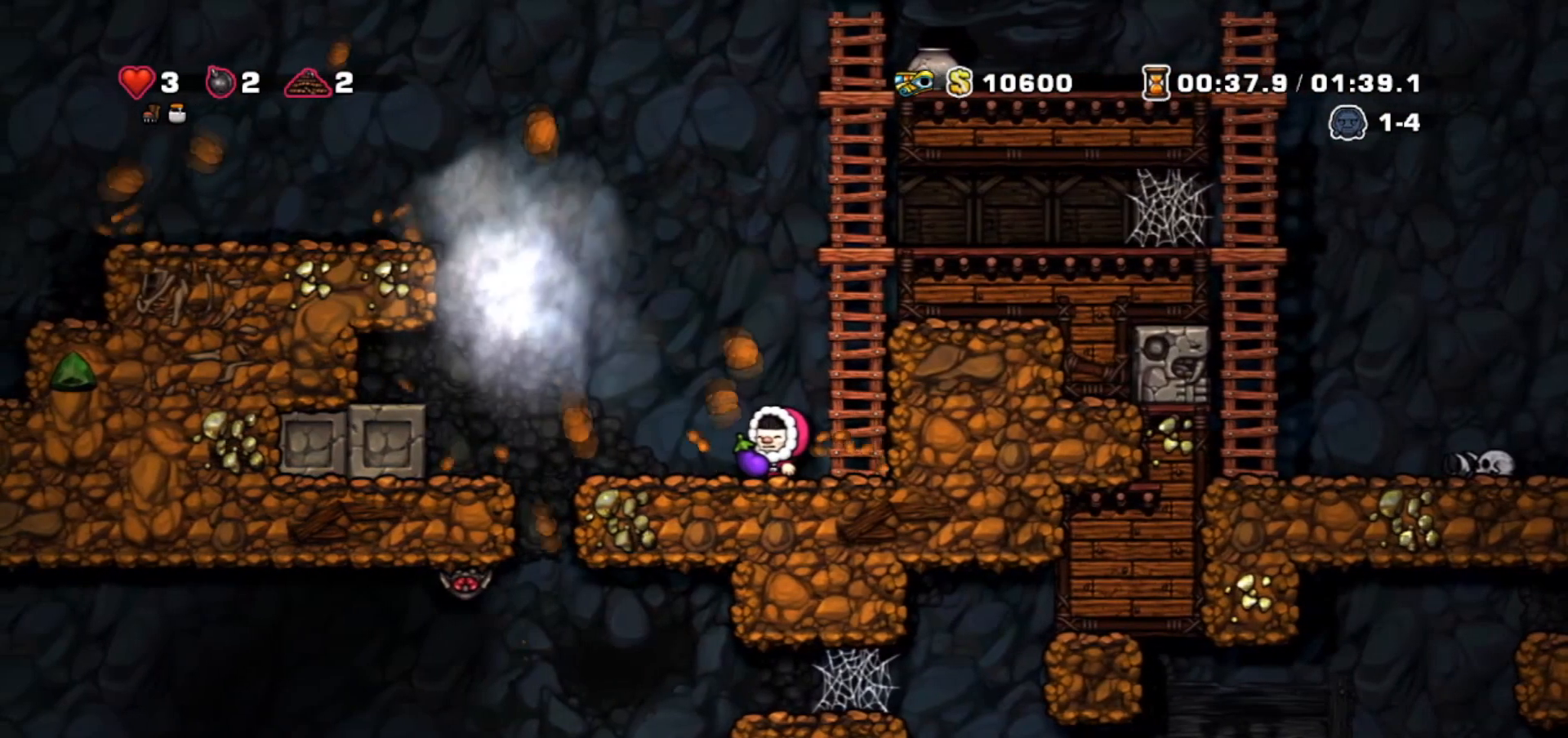
{"keys": ["left", "walk"], "events": [[33, "walk", "up"], [67, "left", "down"], [300, "walk", "down"]]}
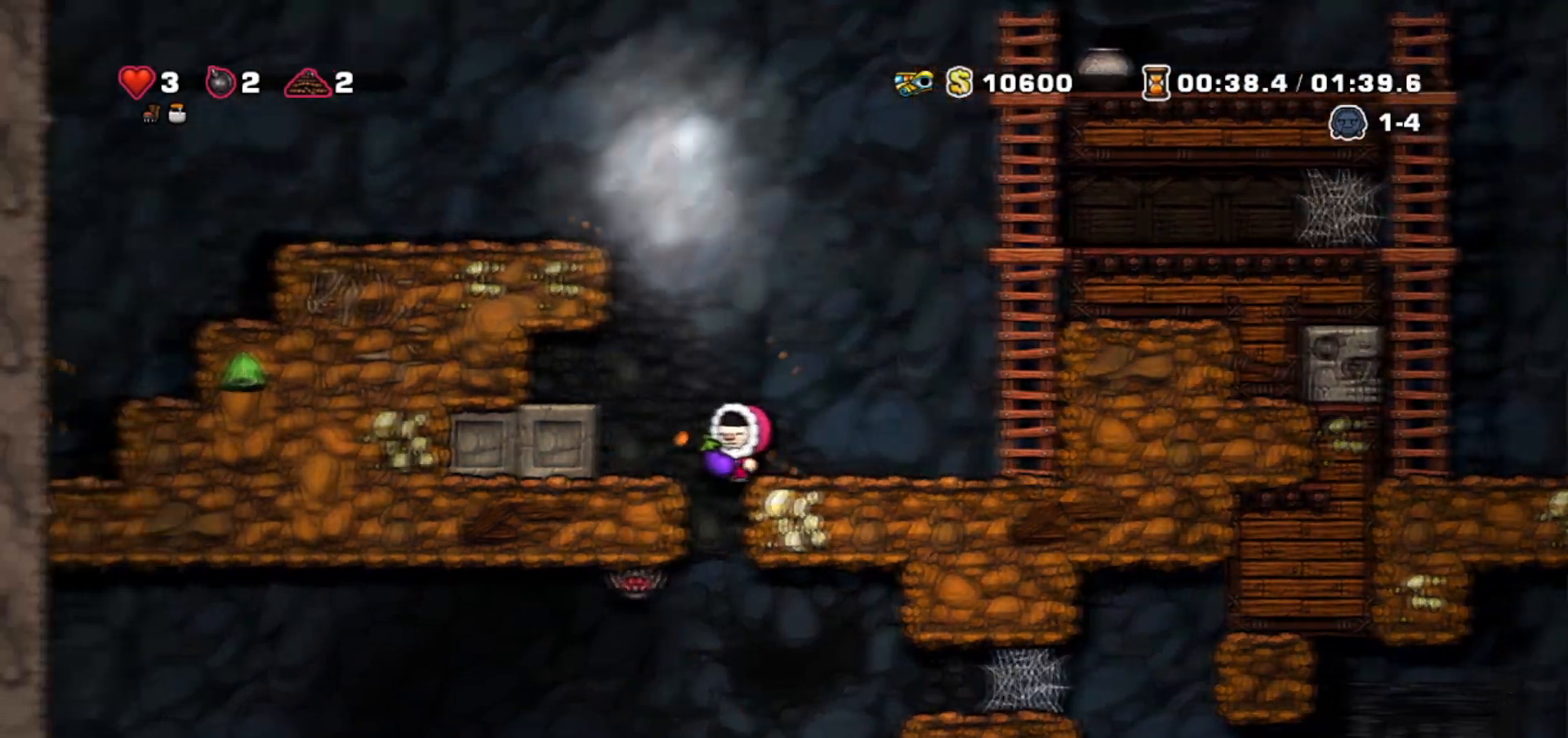
{"keys": ["down"], "events": [[134, "down", "down"], [134, "walk", "up"], [201, "left", "up"]]}
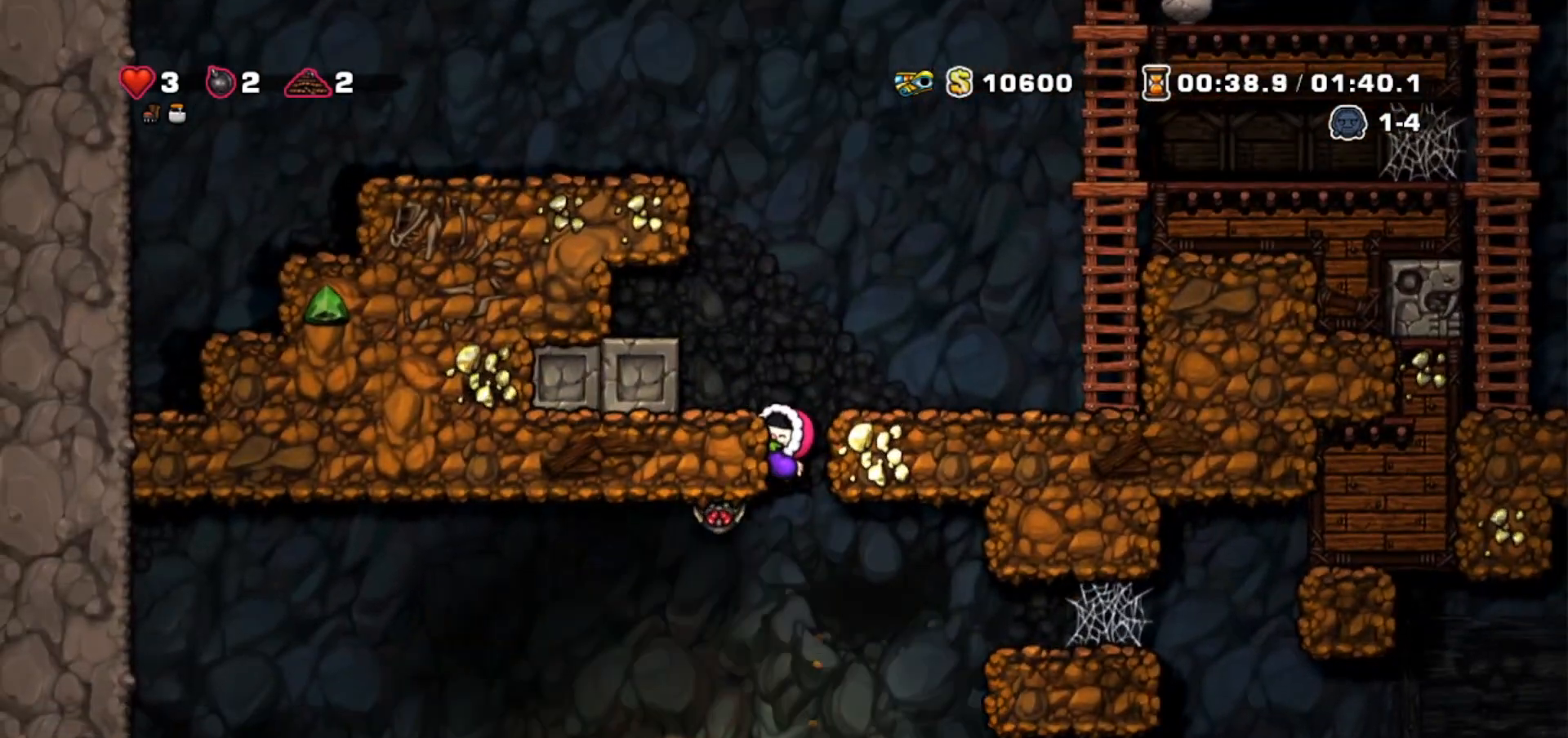
{"keys": ["left"], "events": [[33, "jump", "down"], [167, "jump", "up"], [200, "down", "up"], [334, "left", "down"]]}
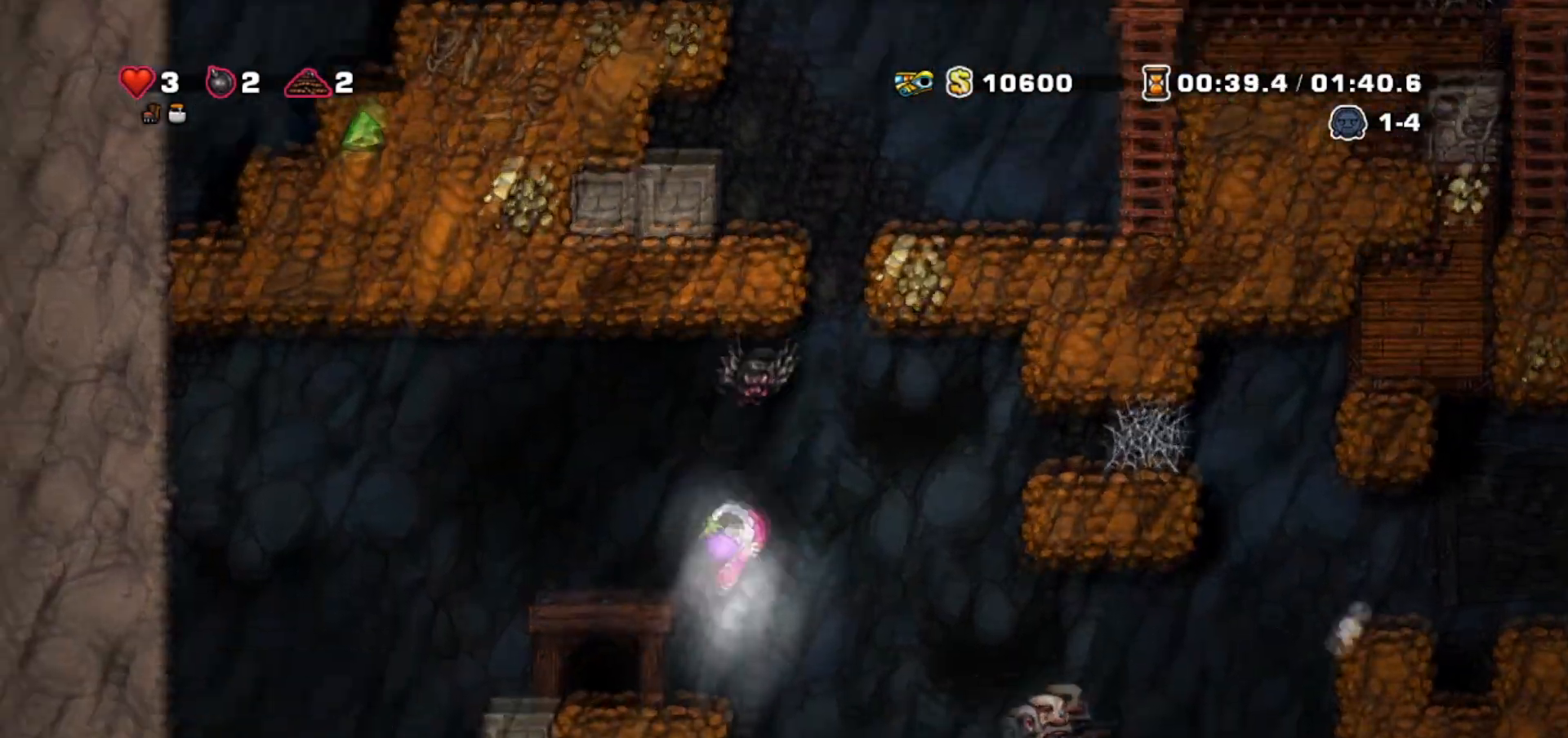
{"keys": [], "events": [[167, "door", "down"], [201, "left", "up"], [234, "door", "up"]]}
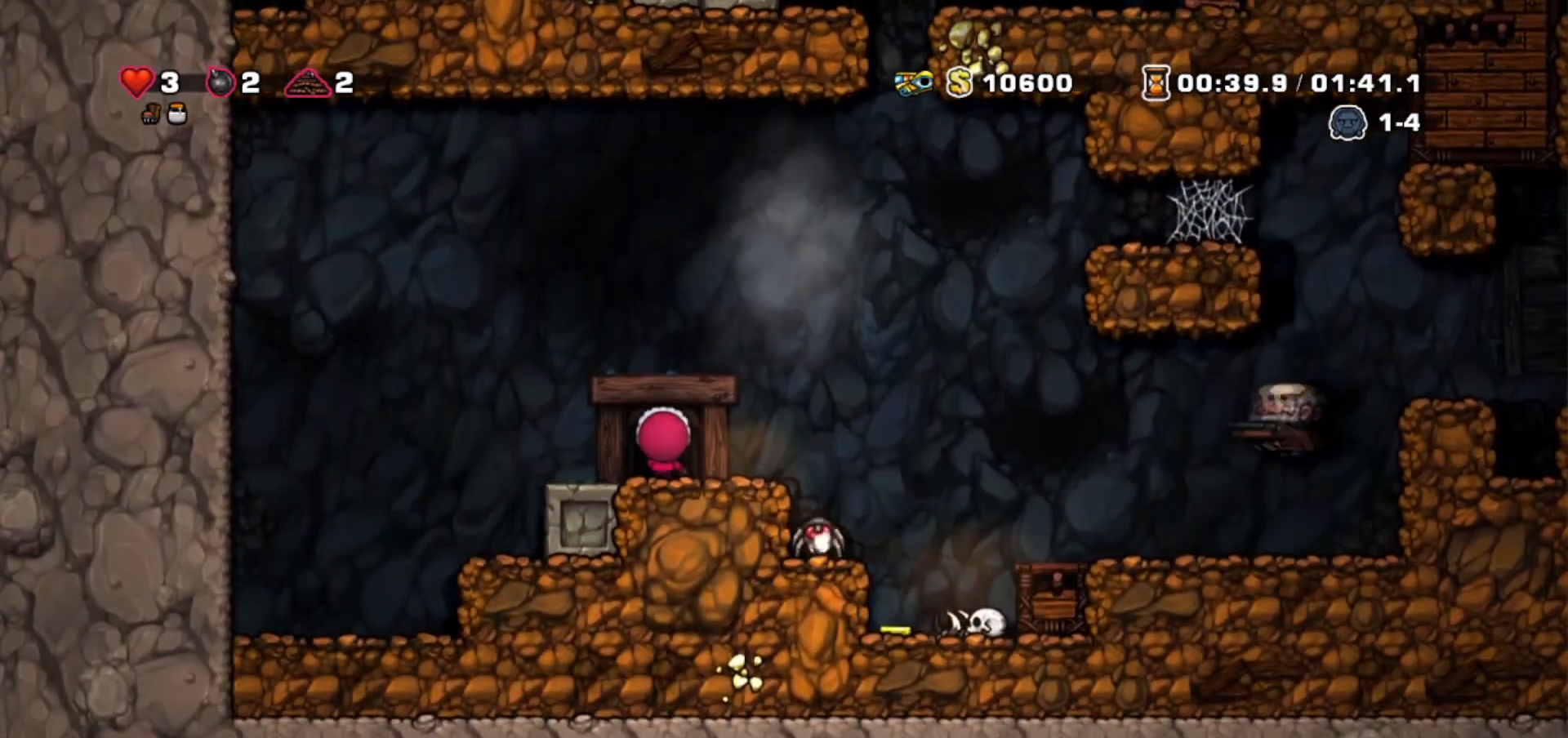
{"keys": [], "events": []}
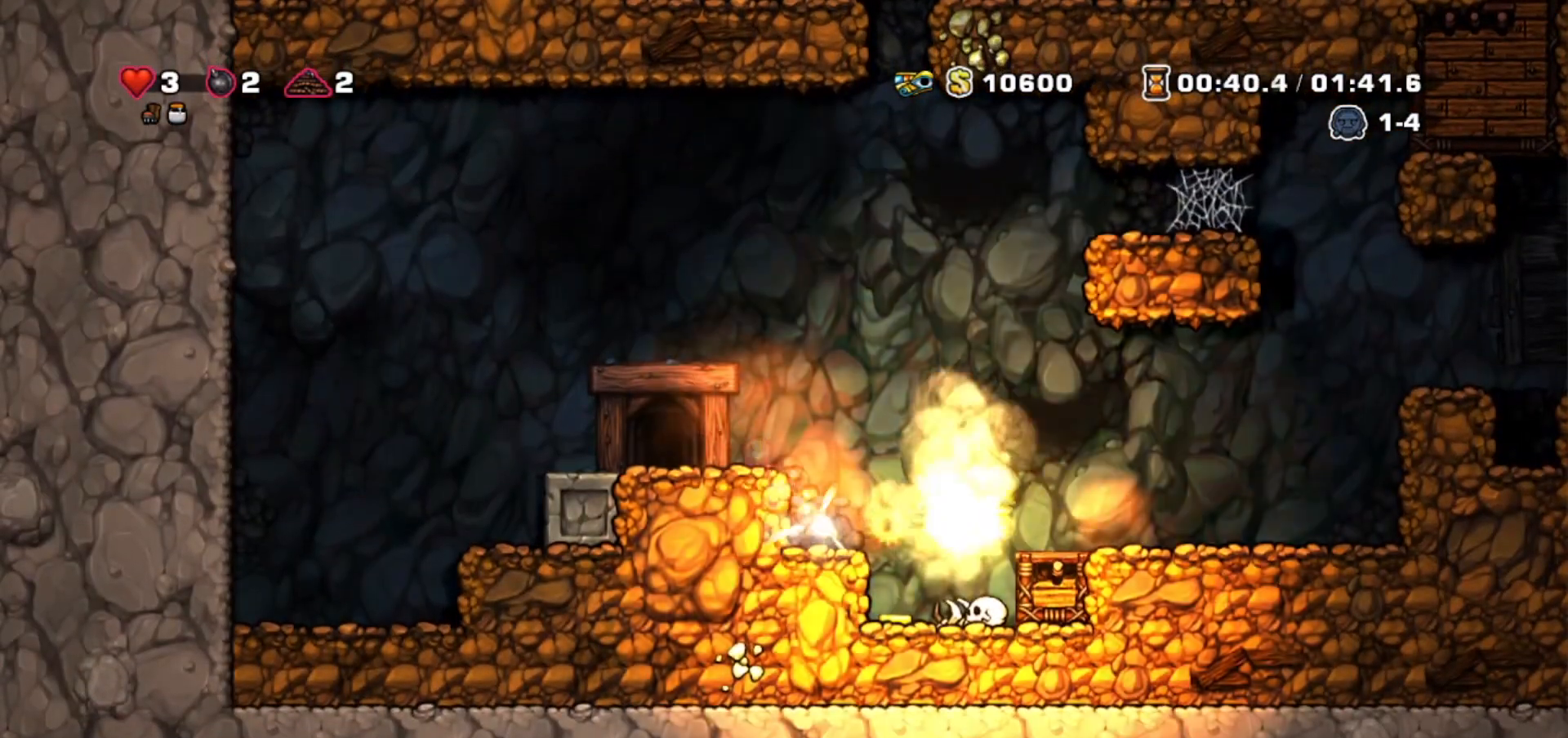
{"keys": [], "events": []}
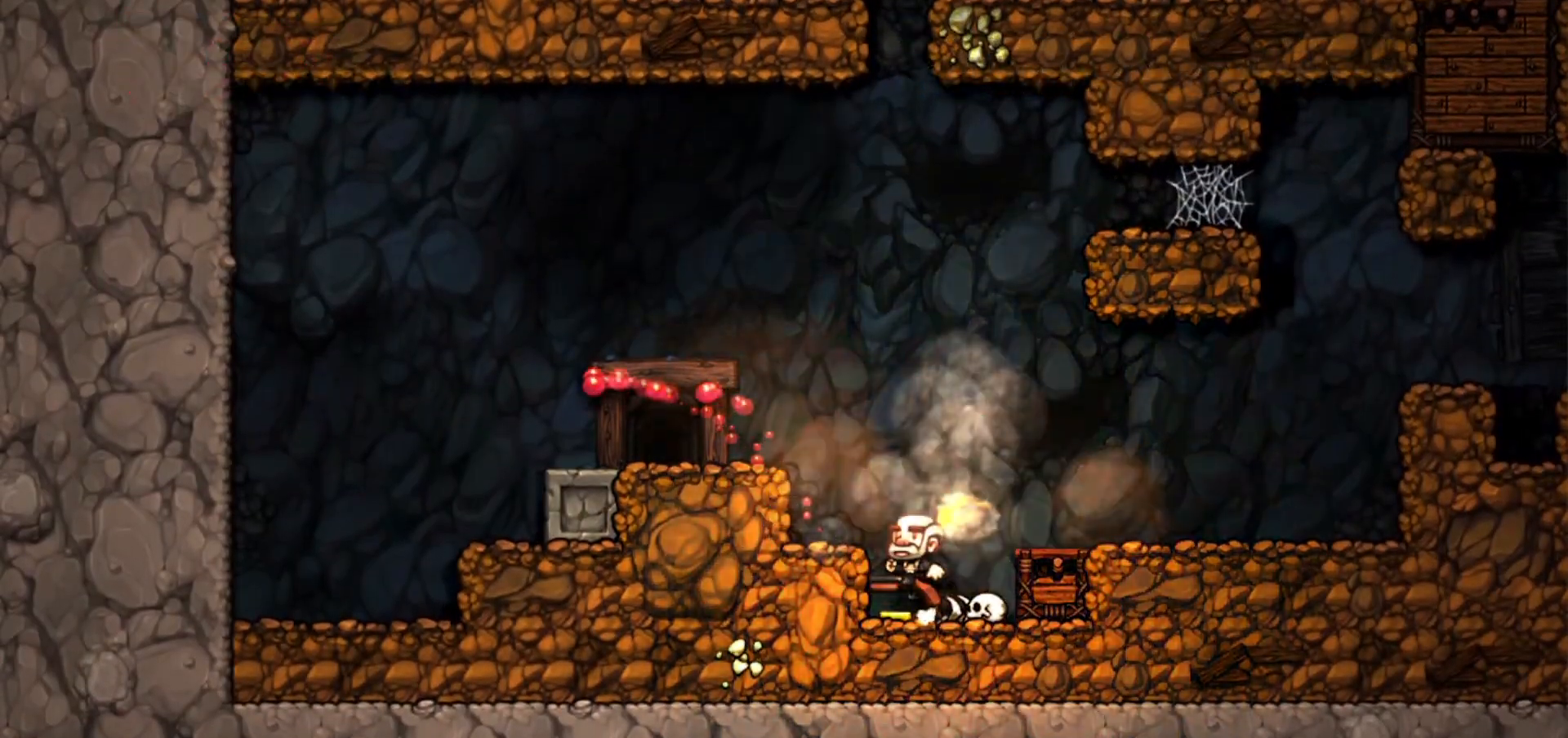
{"keys": [], "events": []}
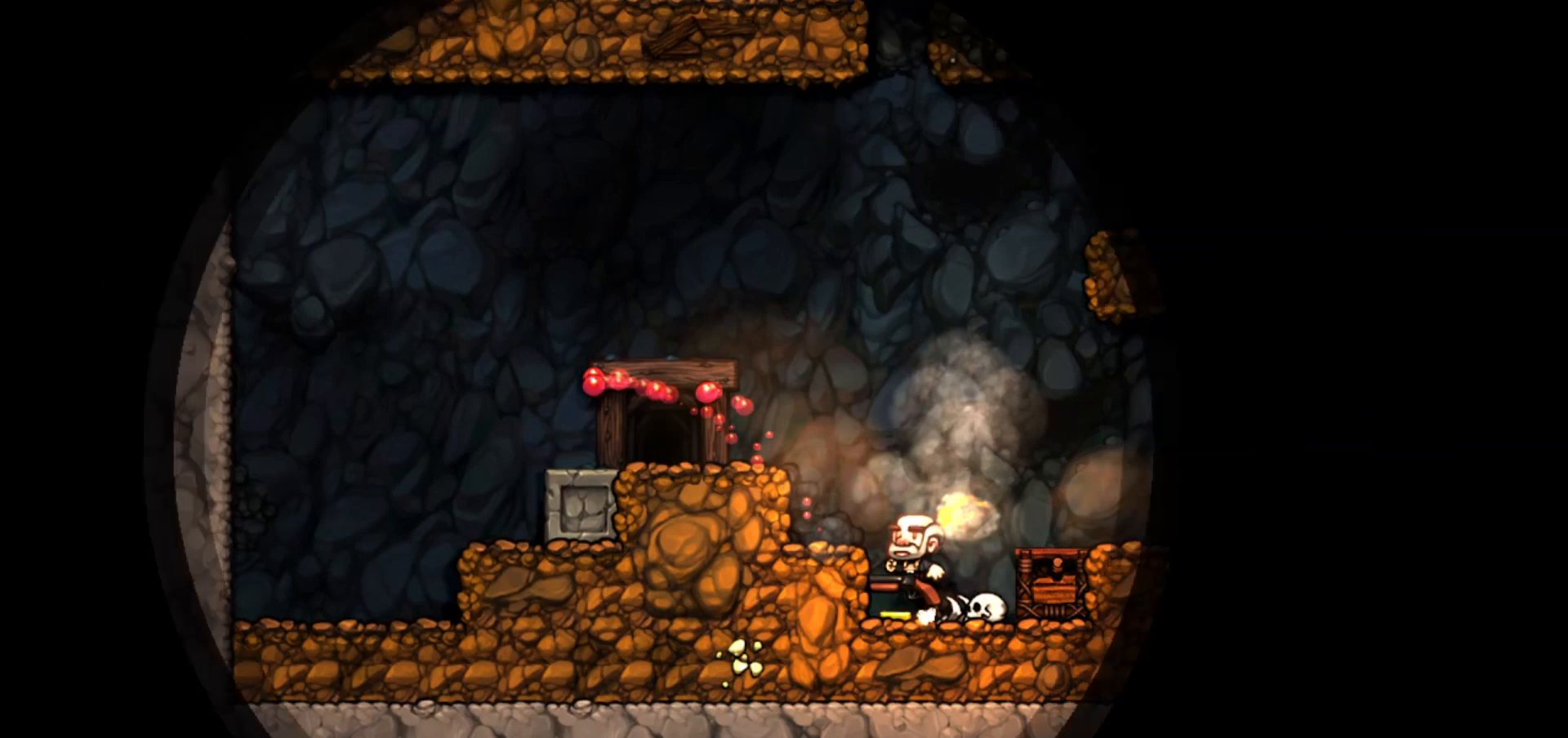
{"keys": [], "events": []}
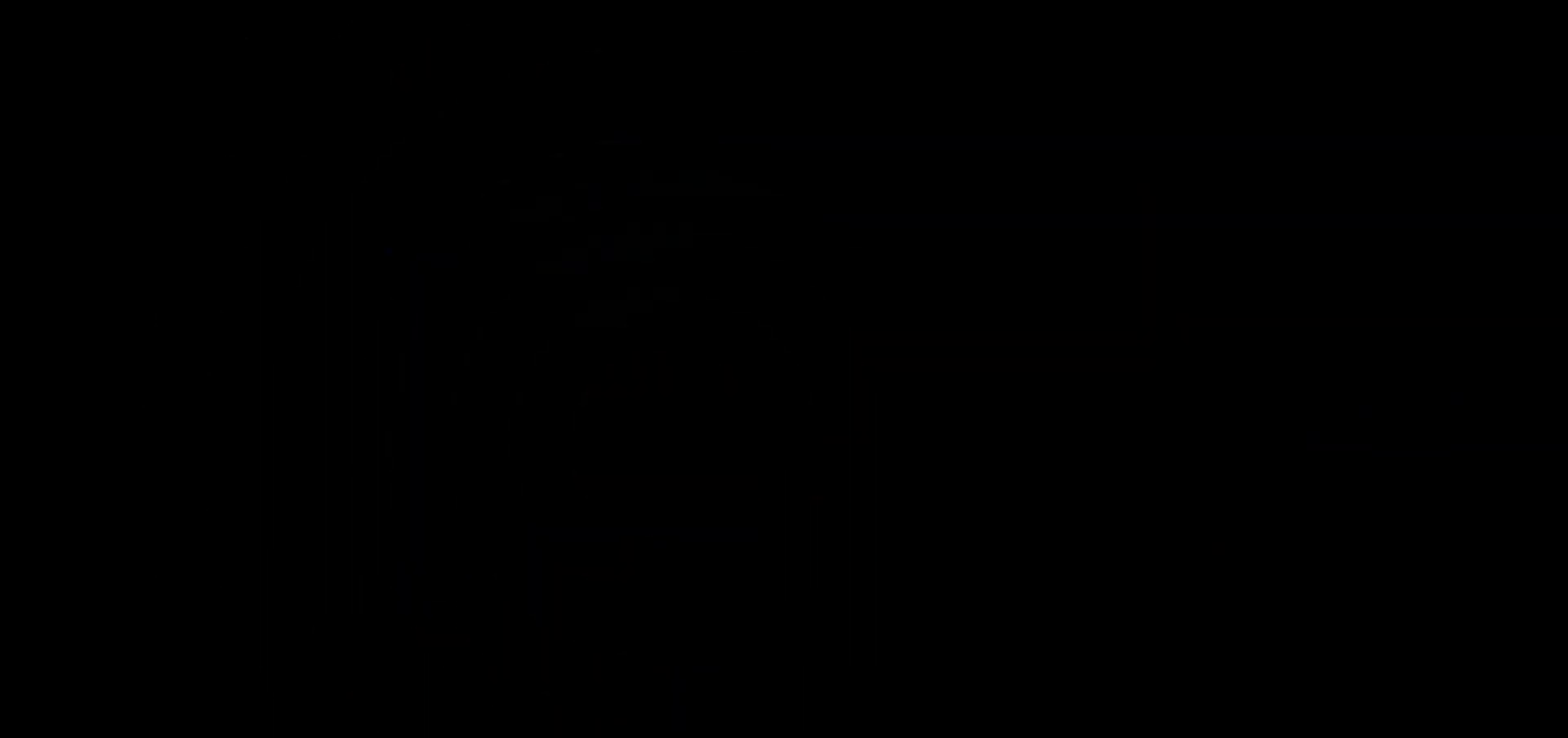
{"keys": [], "events": []}
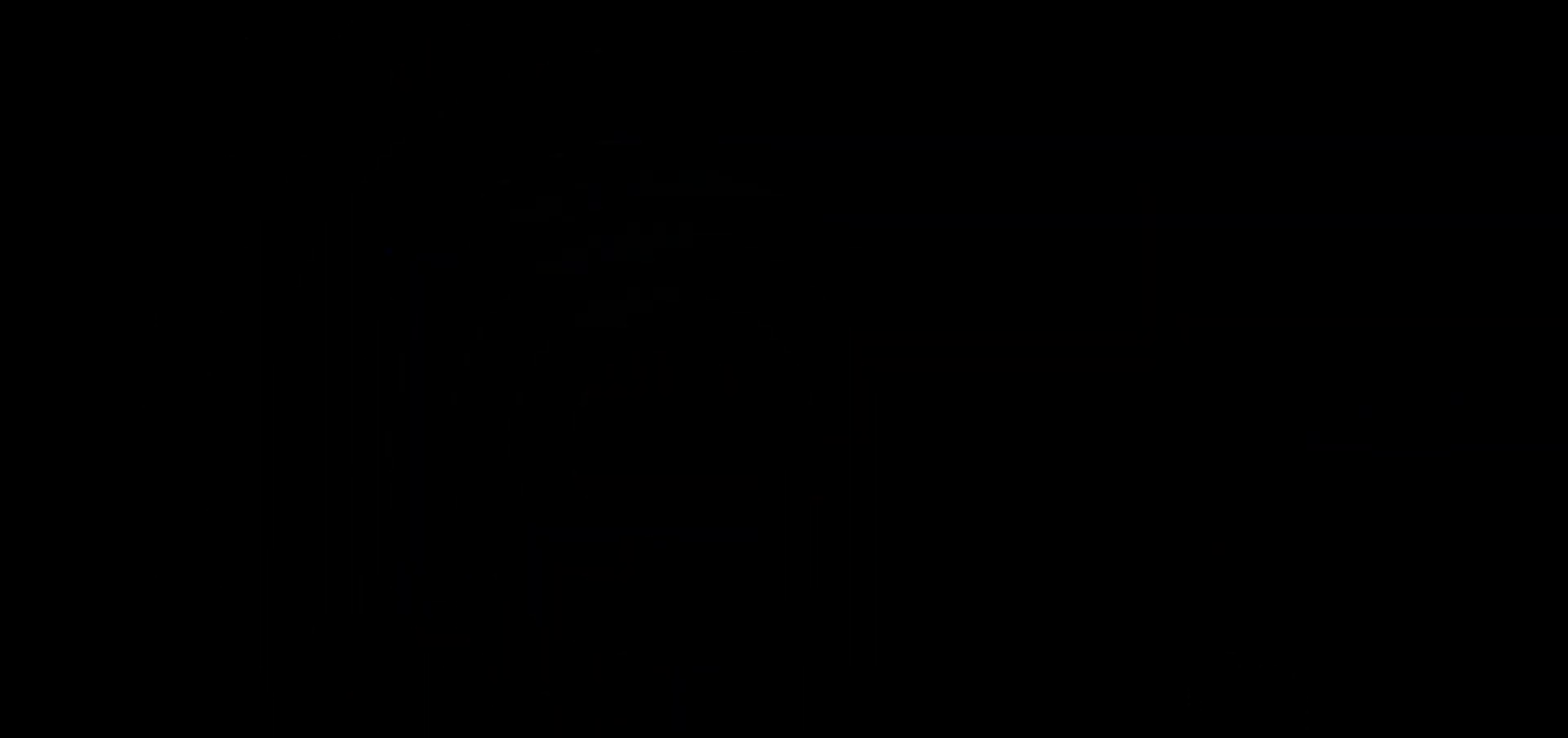
{"keys": [], "events": []}
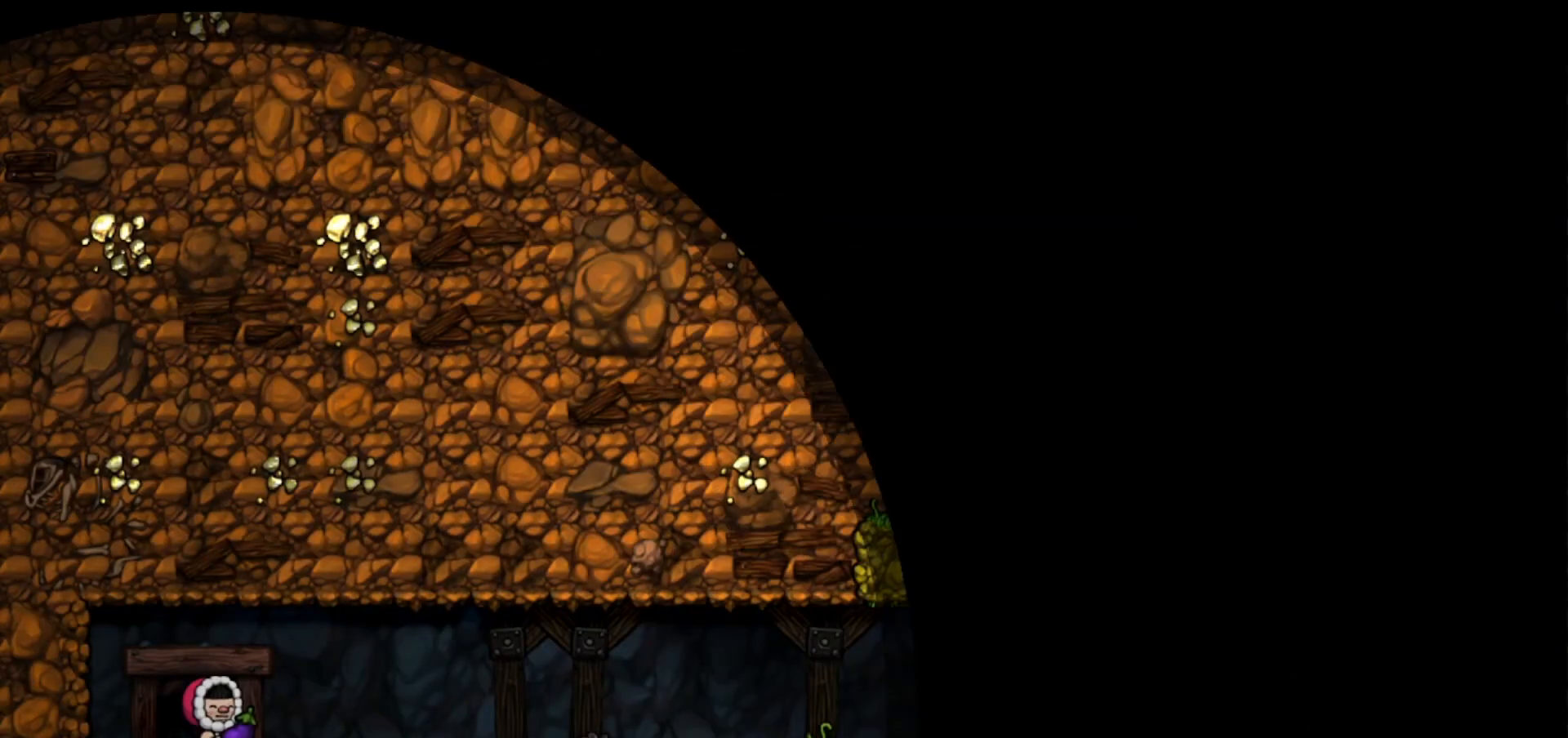
{"keys": ["jump"], "events": [[233, "jump", "down"]]}
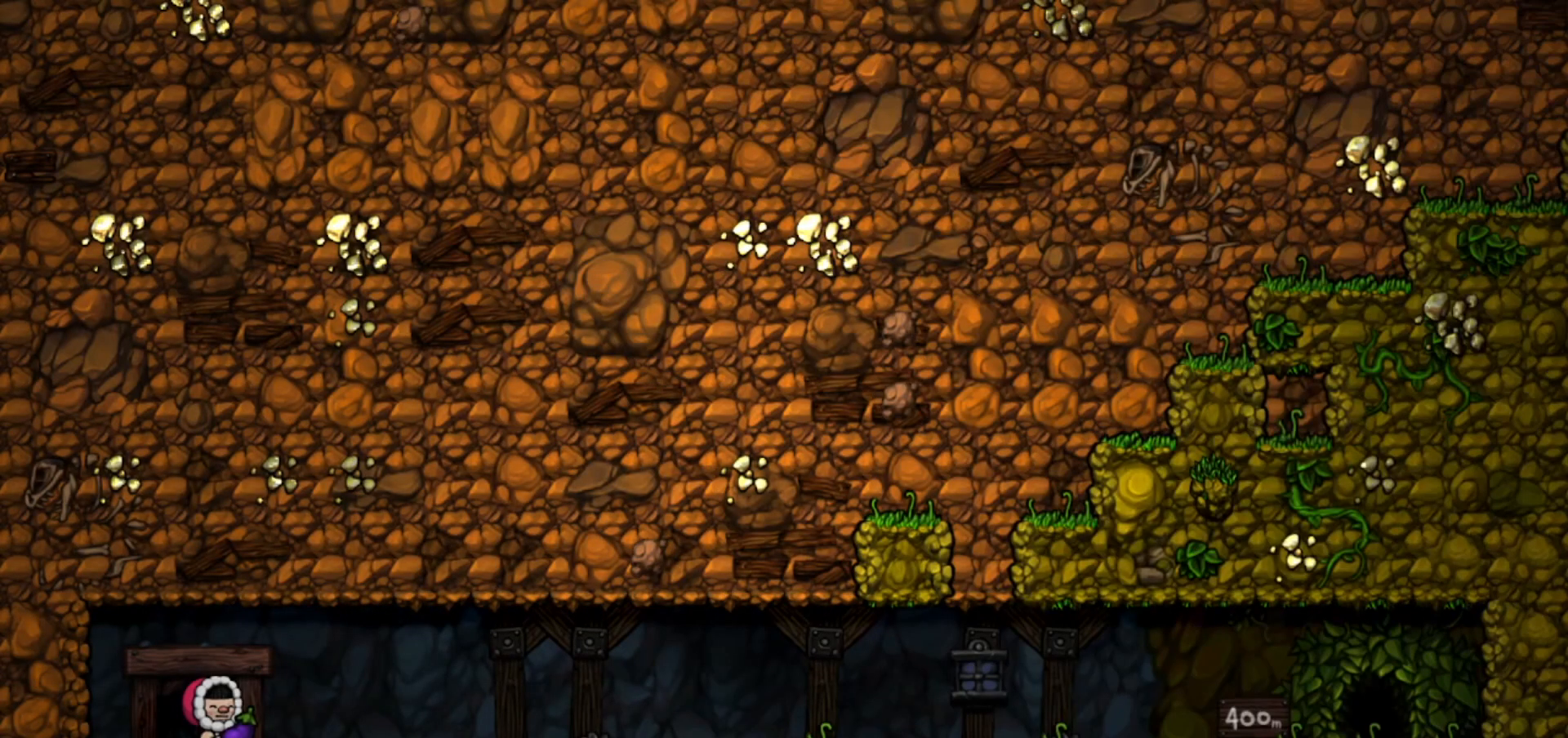
{"keys": ["jump"], "events": []}
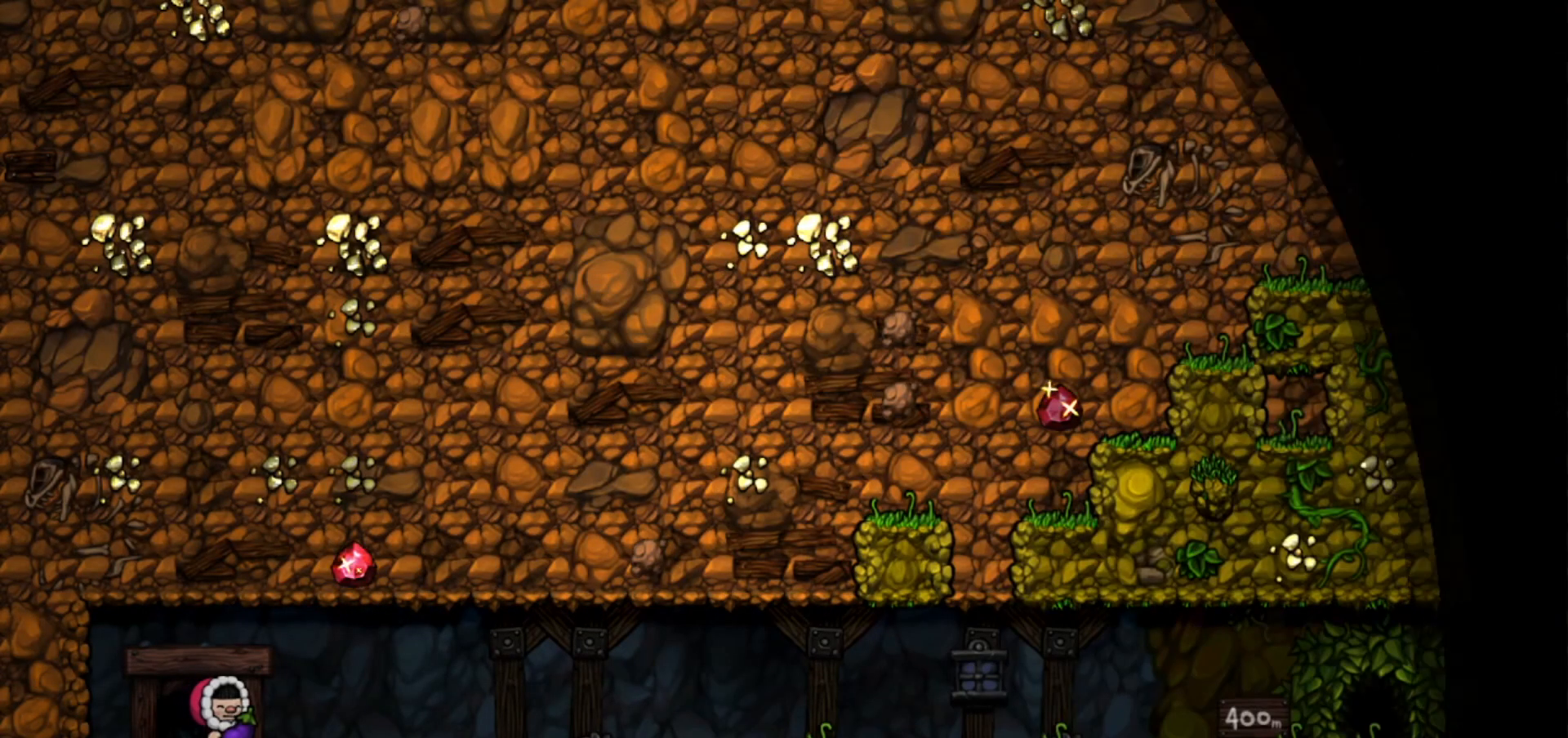
{"keys": ["jump"], "events": []}
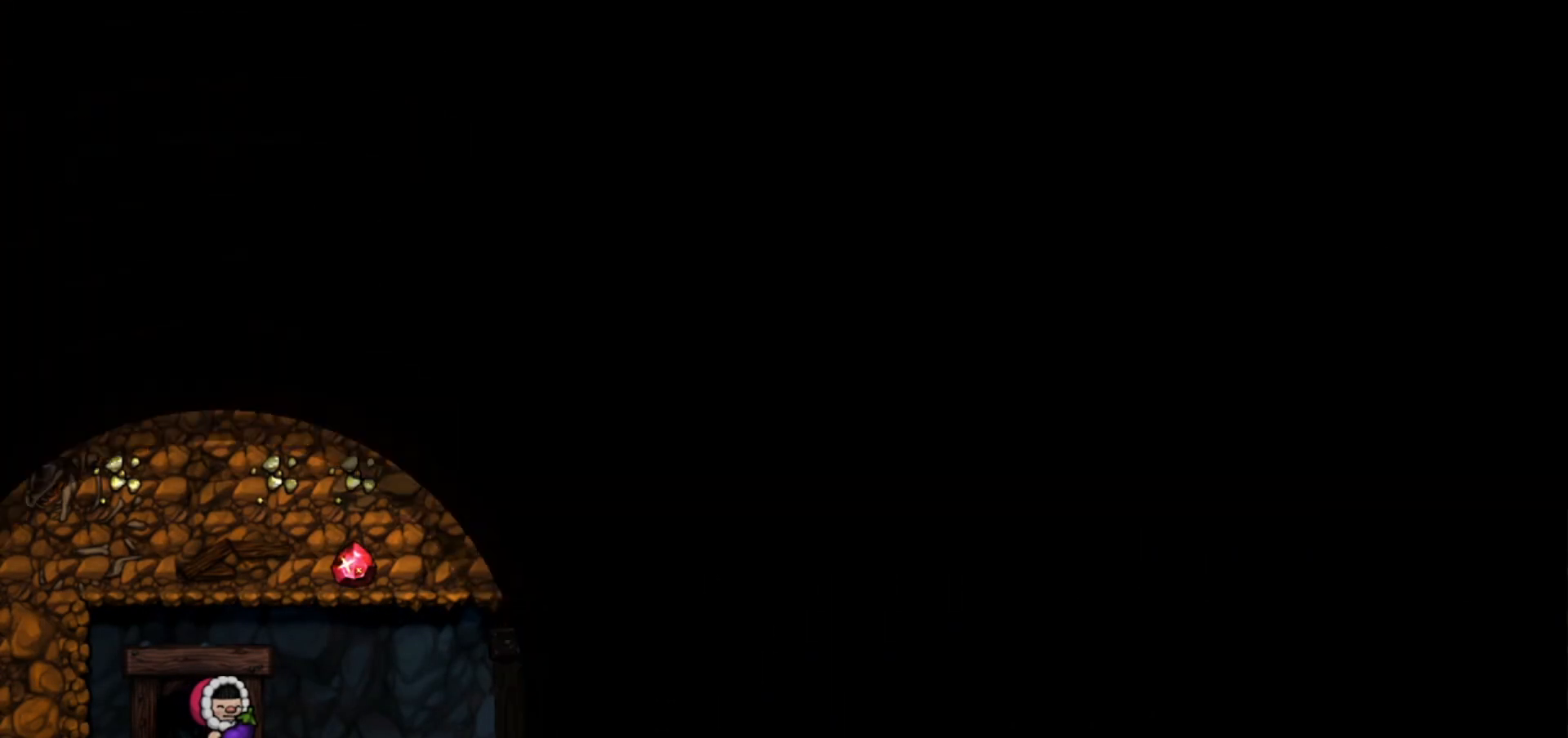
{"keys": [], "events": [[200, "jump", "up"]]}
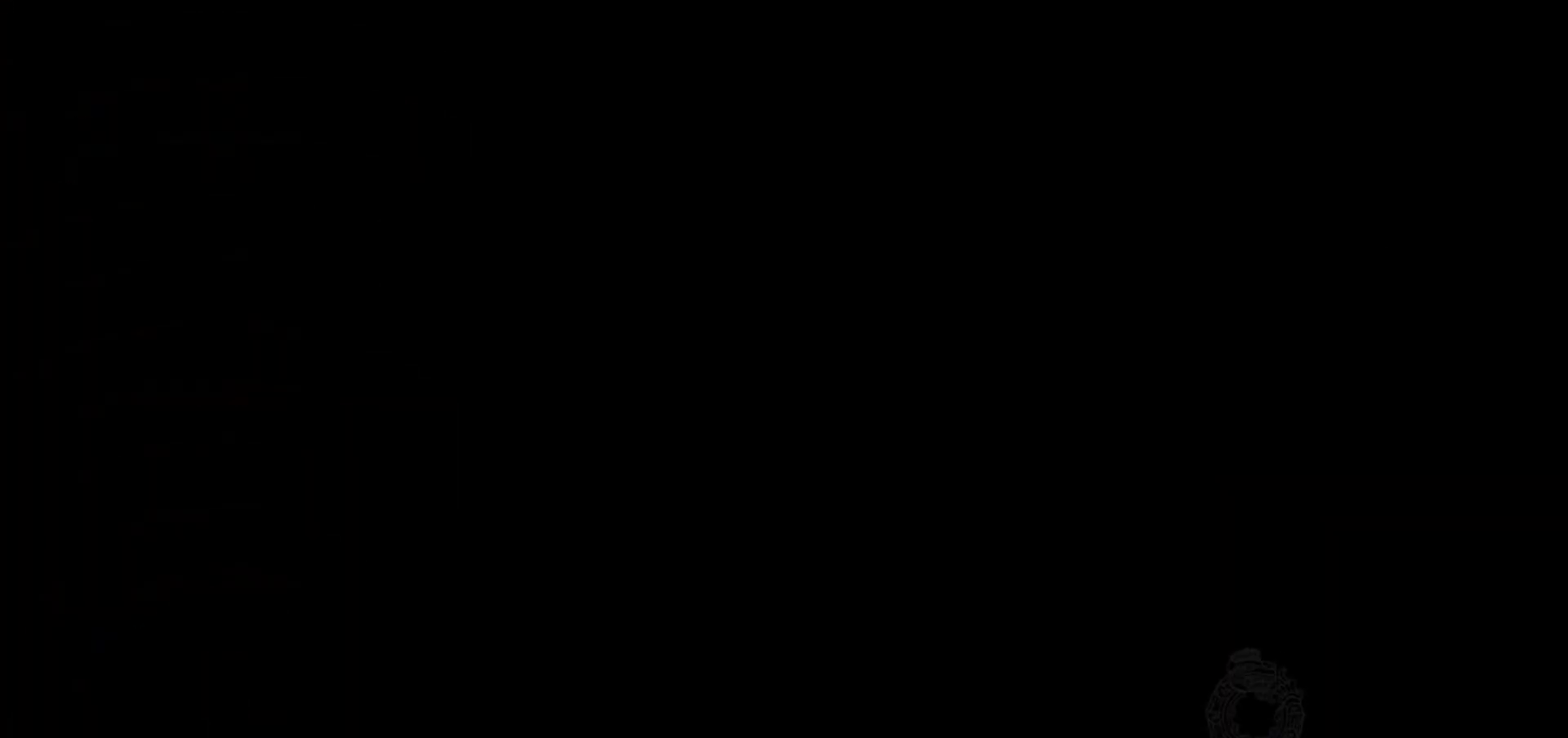
{"keys": [], "events": []}
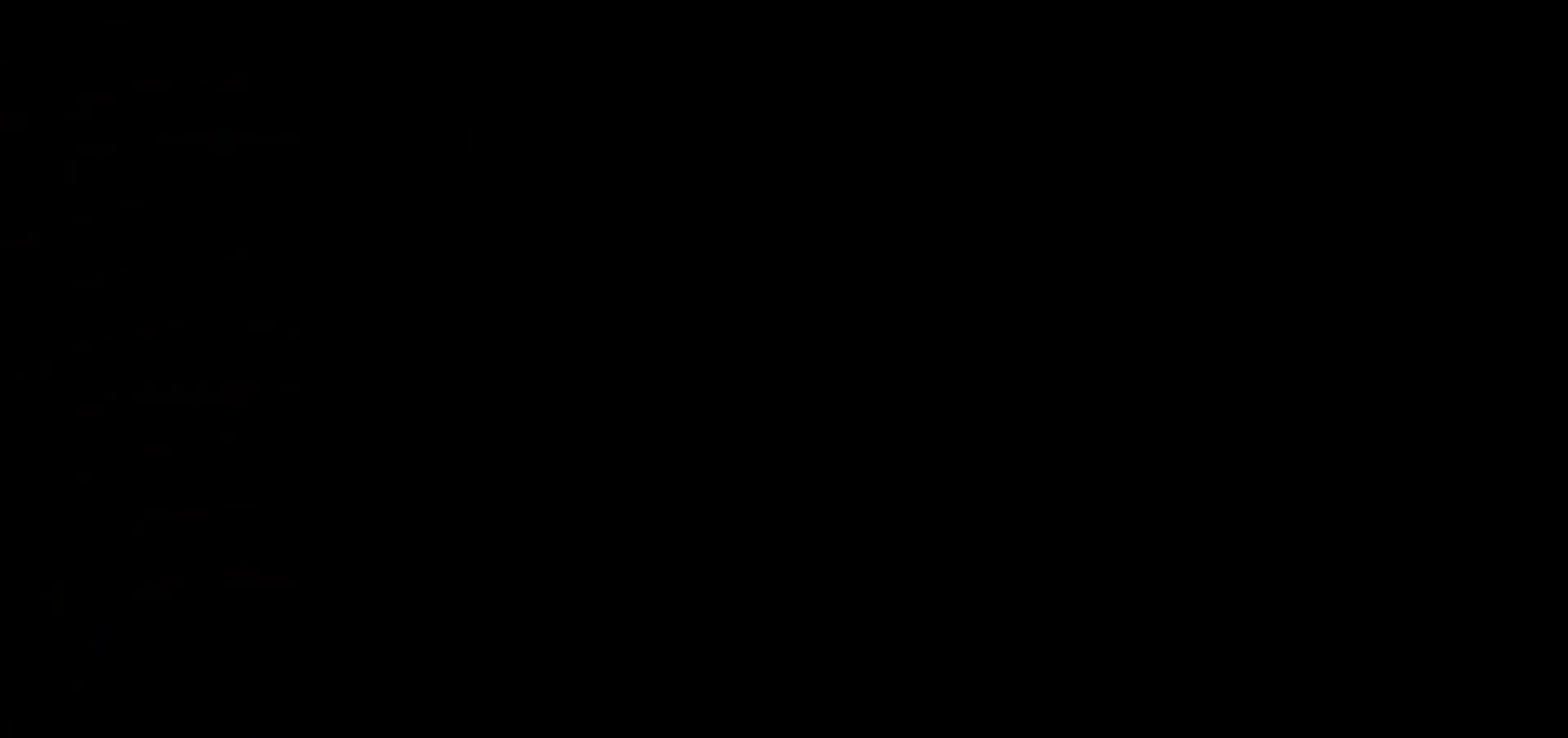
{"keys": [], "events": []}
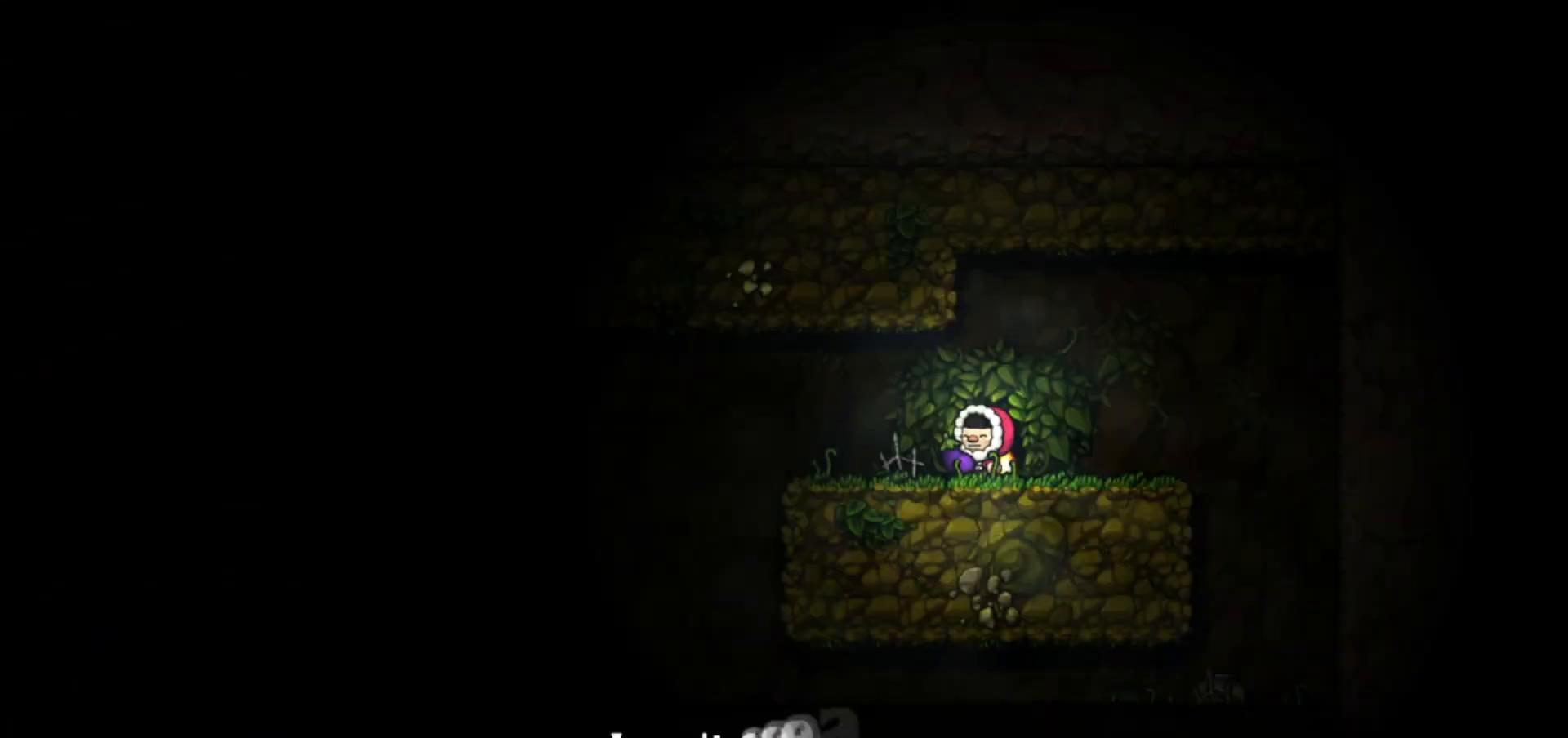
{"keys": [], "events": []}
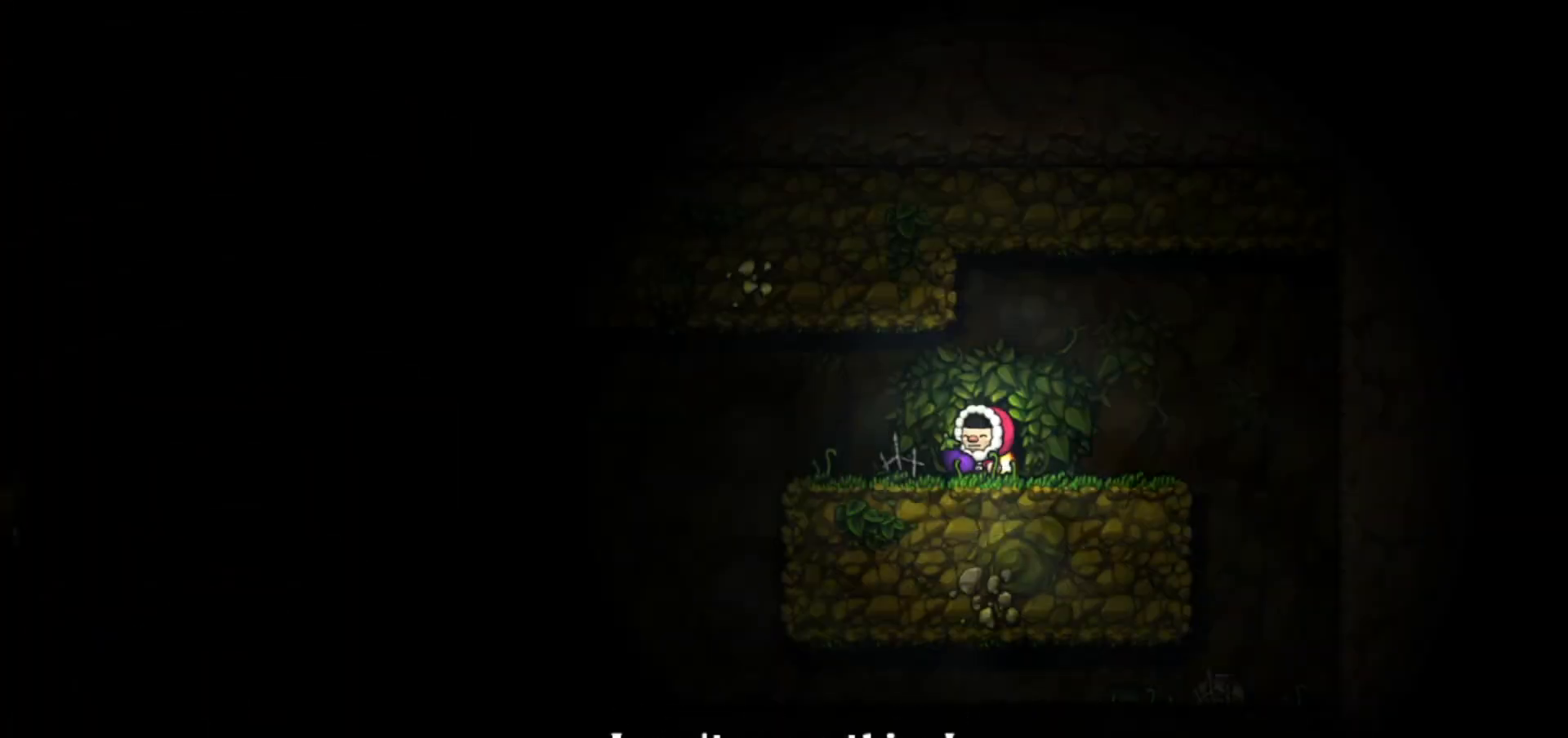
{"keys": ["down", "walk"], "events": [[167, "walk", "down"], [267, "right", "down"], [467, "down", "down"], [501, "right", "up"]]}
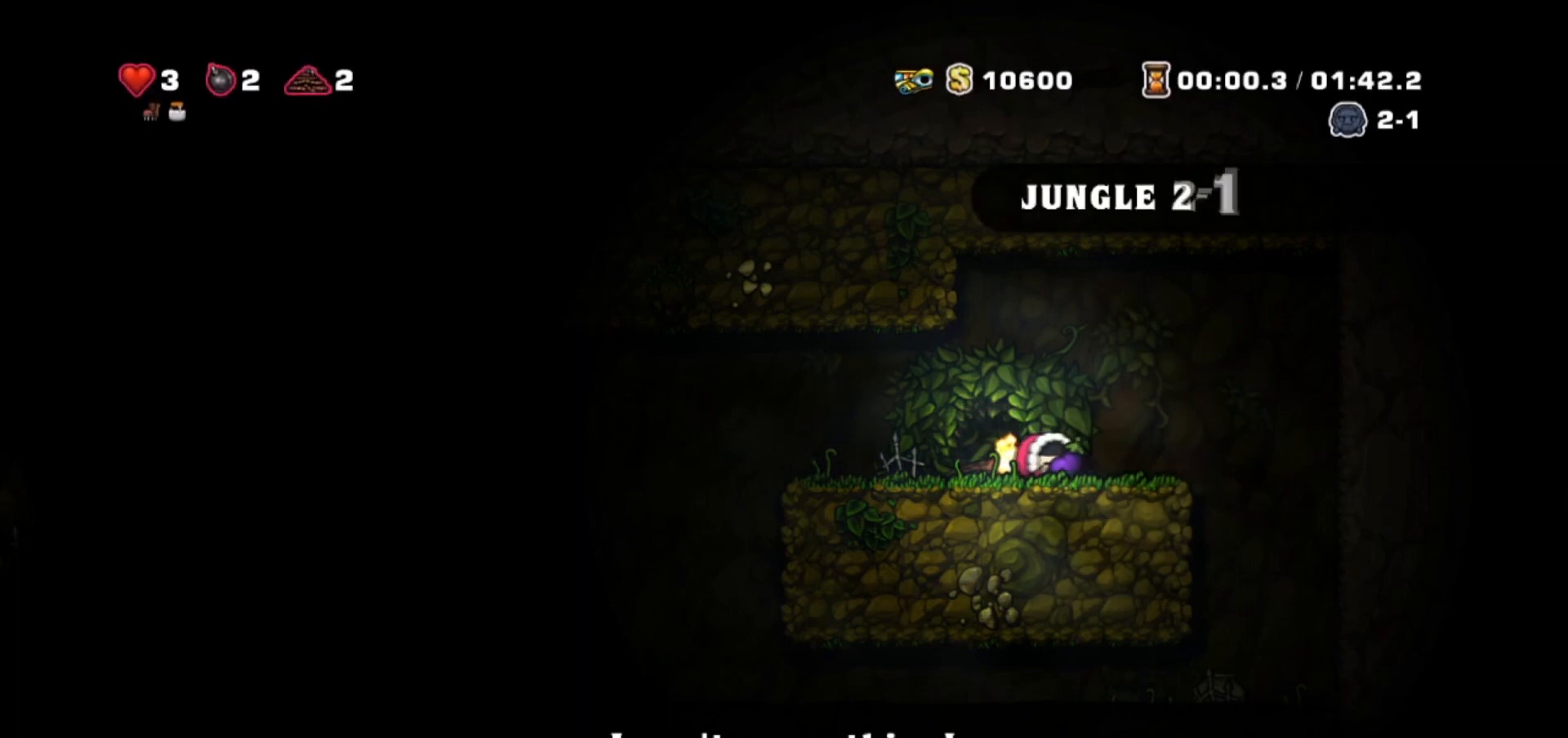
{"keys": ["left"], "events": [[33, "whip", "down"], [133, "left", "down"], [133, "whip", "up"], [200, "down", "up"], [266, "down", "down"], [367, "whip", "down"], [433, "down", "up"], [467, "whip", "up"], [500, "walk", "up"]]}